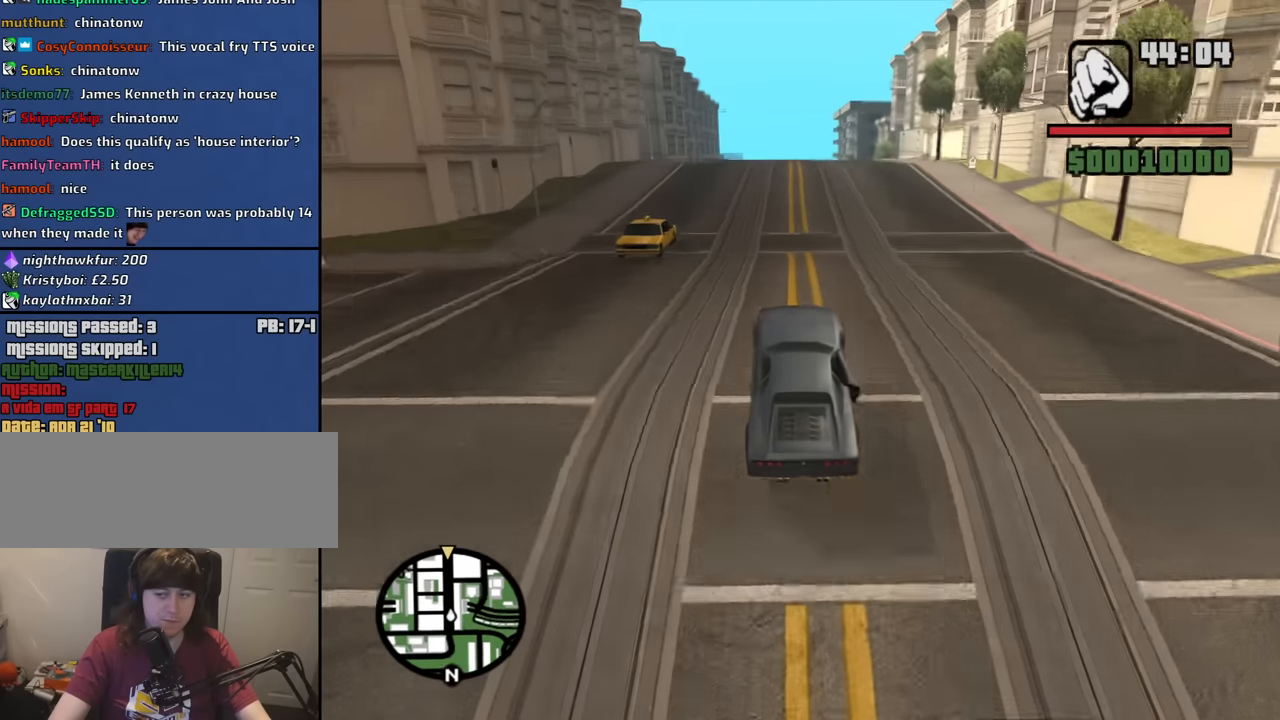
Gameplay with keyboard and mouse; each line is a JSON object with the keys and mouse buttons held at the frame after it. "events" lists presses ("down") and releases ("up") of "1", "2", "3", "4", "5", "6", "8", "a", "alt", "b", "c", "ctrl", "d", "down", "e", "escape", "f", "f1", "f2", "f3", "g", "h", "left", "n", "num2", "q", "r", "right", "s", "shift", "space", "t", "tab", "up", "v", "w", "x", "y", "z", "mouse_left", "mouse_middle", "mouse_right", "mouse_wheel_up" and "mouse_wheel_down" between this image and that frame as [ms after this image, input, new state], when the widget could be followed in between. "mouse_left", "mouse_middle", "mouse_right", "mouse_wheel_up", "mouse_wheel_down" = the "left", "middle", "right", "wheel_up", "wheel_down" buttons of the "mouse" list. No other keys are recorded. Mouse movement is not recorded.
{"keys": ["w"], "mouse": [], "events": []}
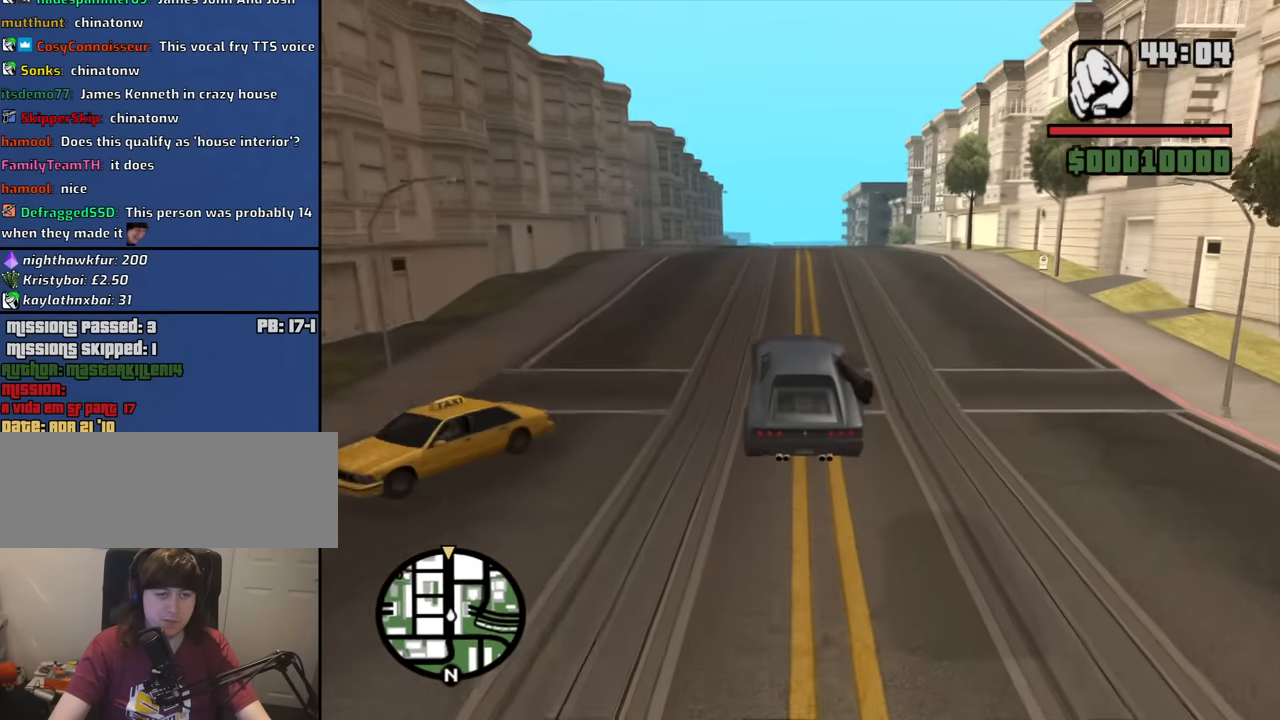
{"keys": ["w"], "mouse": [], "events": []}
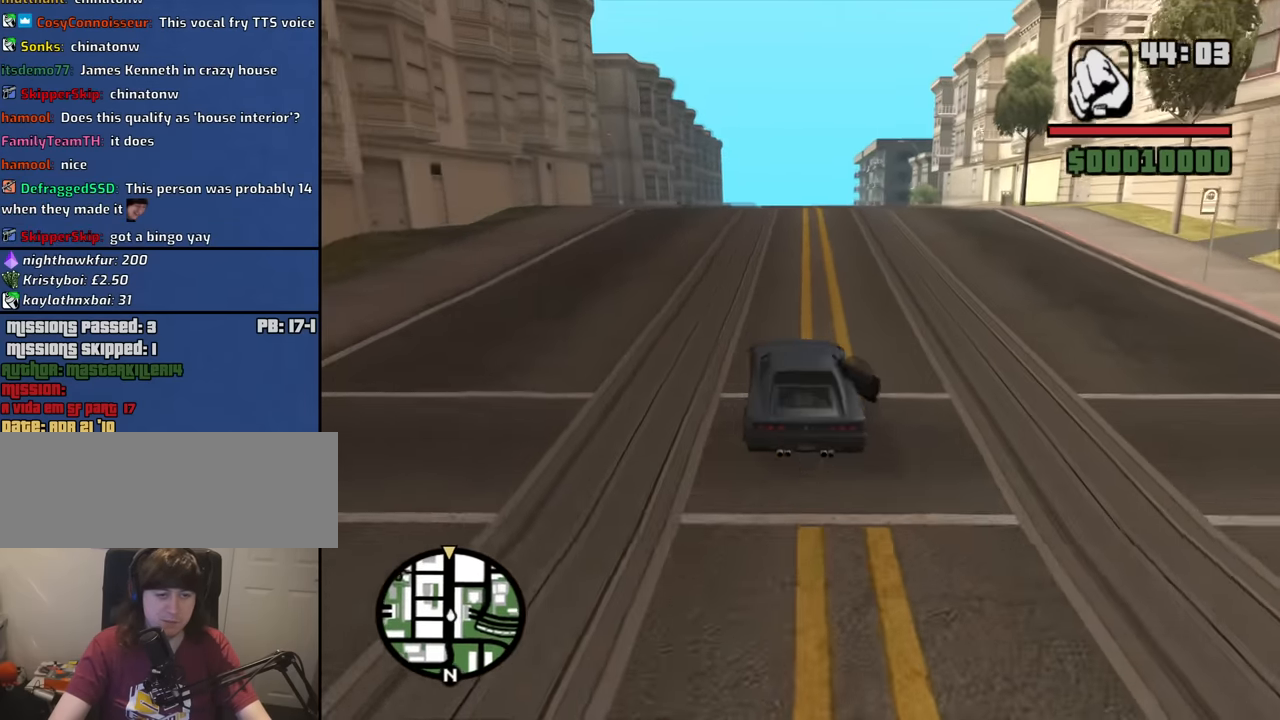
{"keys": ["w"], "mouse": [], "events": [[233, "d", "down"], [283, "d", "up"]]}
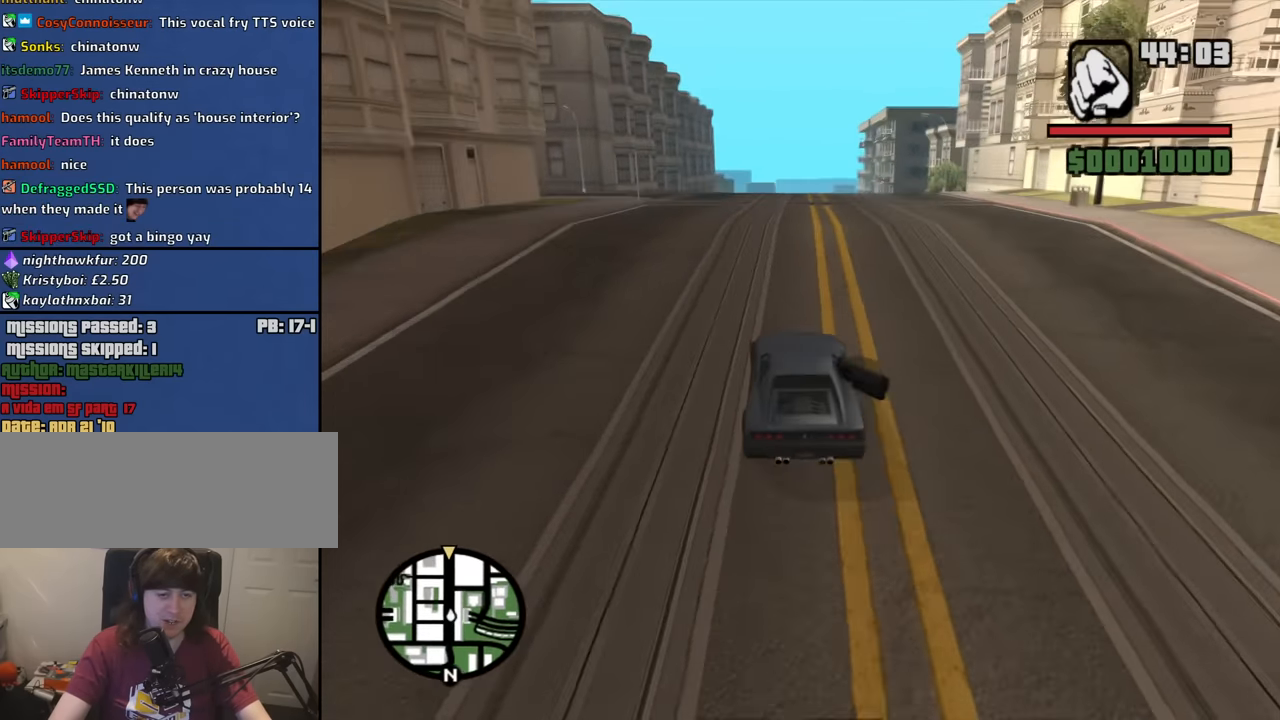
{"keys": ["w"], "mouse": [], "events": [[250, "d", "down"], [350, "d", "up"]]}
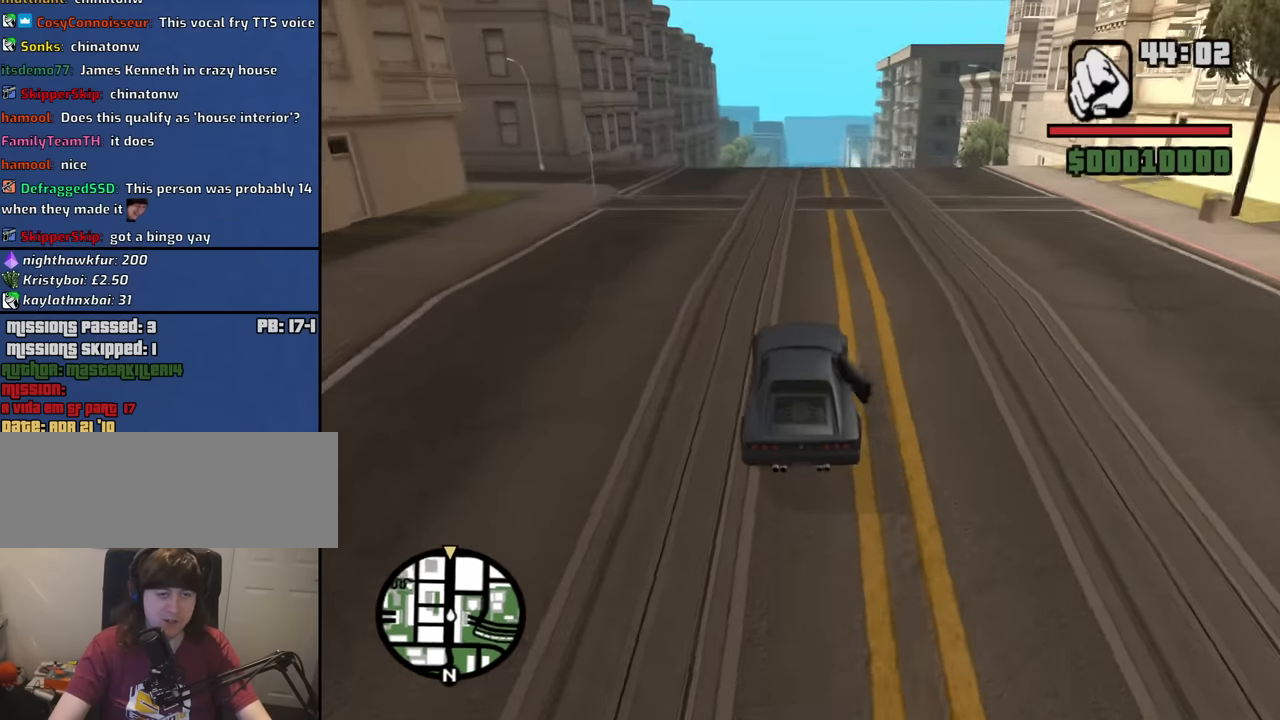
{"keys": ["w"], "mouse": [], "events": []}
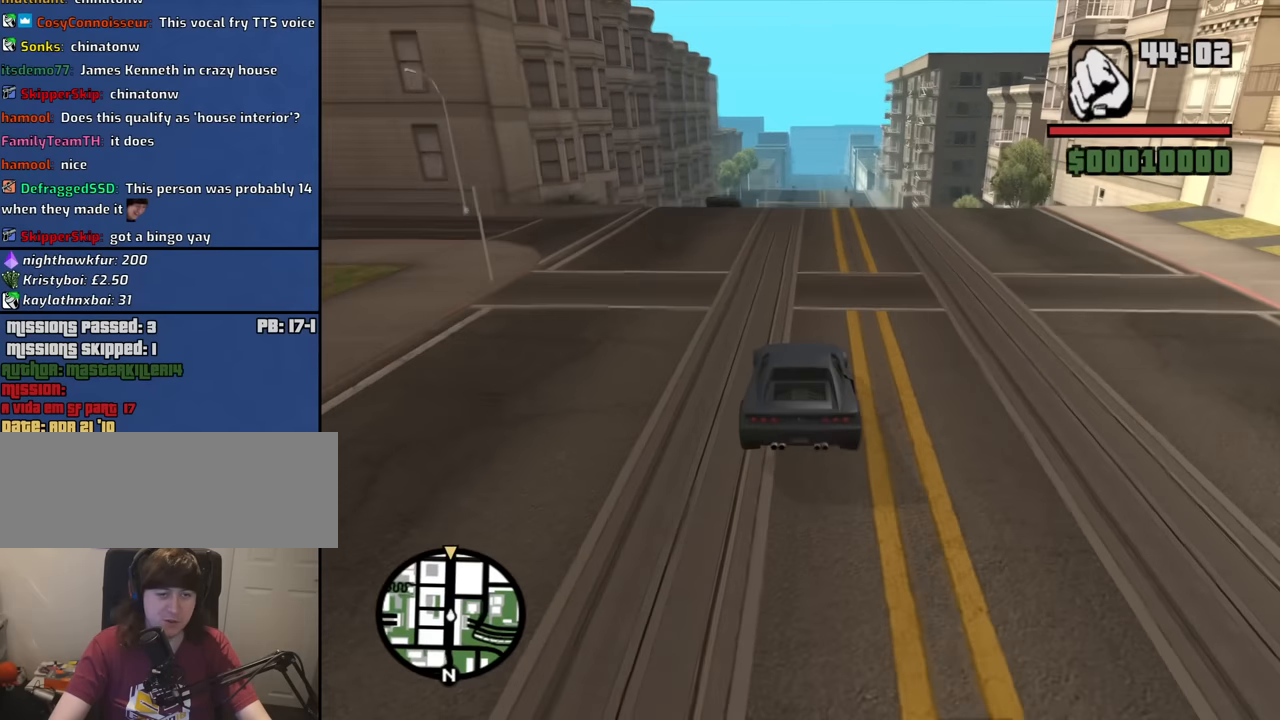
{"keys": ["w"], "mouse": [], "events": [[150, "d", "down"], [233, "d", "up"]]}
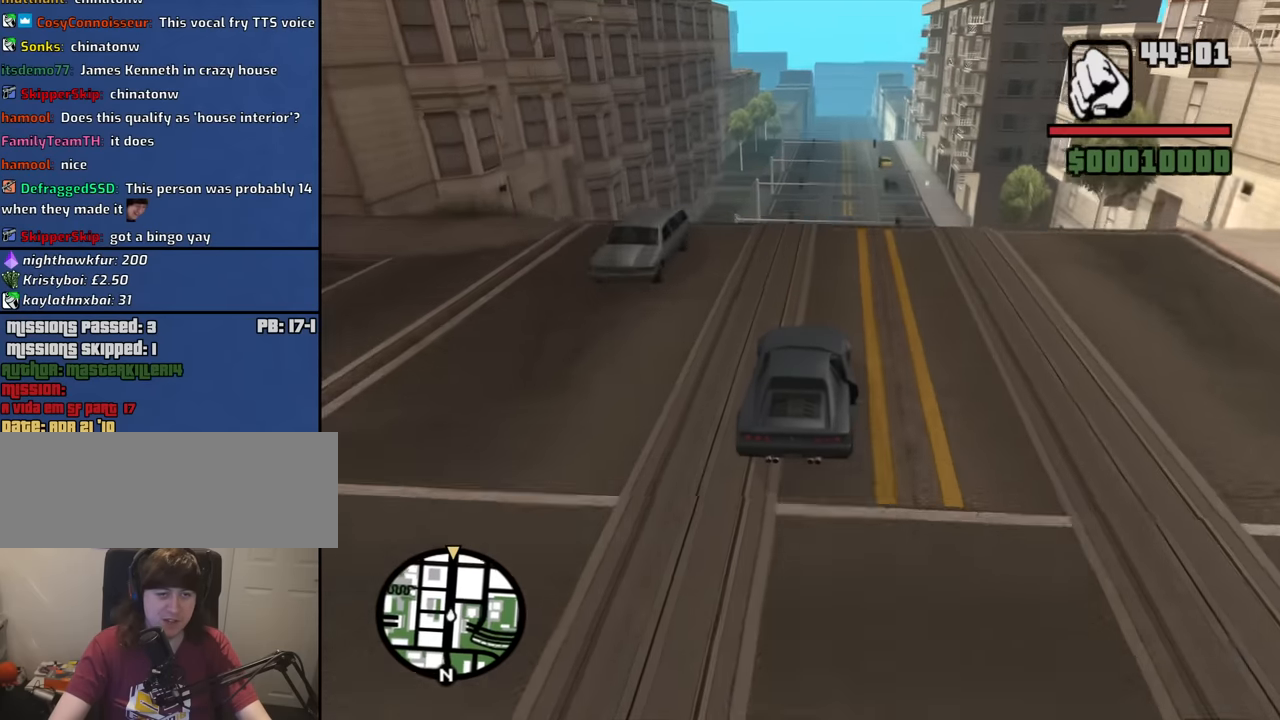
{"keys": ["w"], "mouse": [], "events": [[166, "d", "down"], [200, "d", "up"]]}
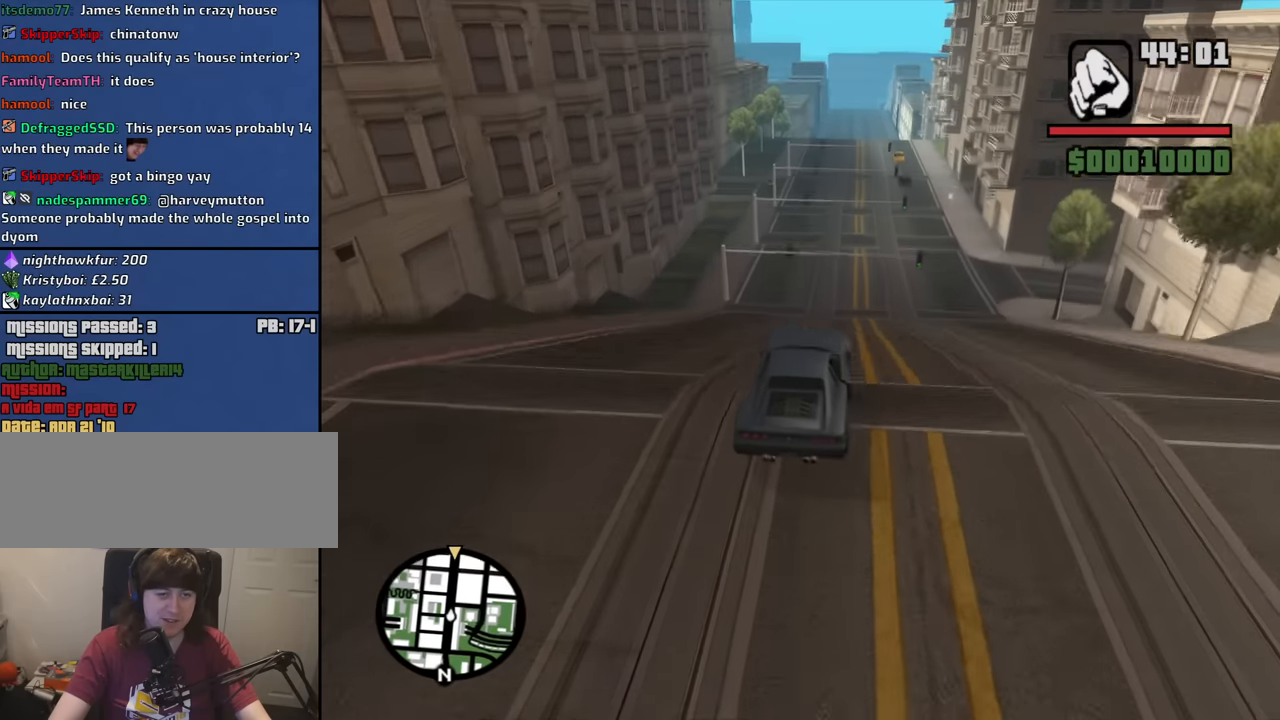
{"keys": ["5"], "mouse": [], "events": [[166, "w", "up"], [266, "5", "down"]]}
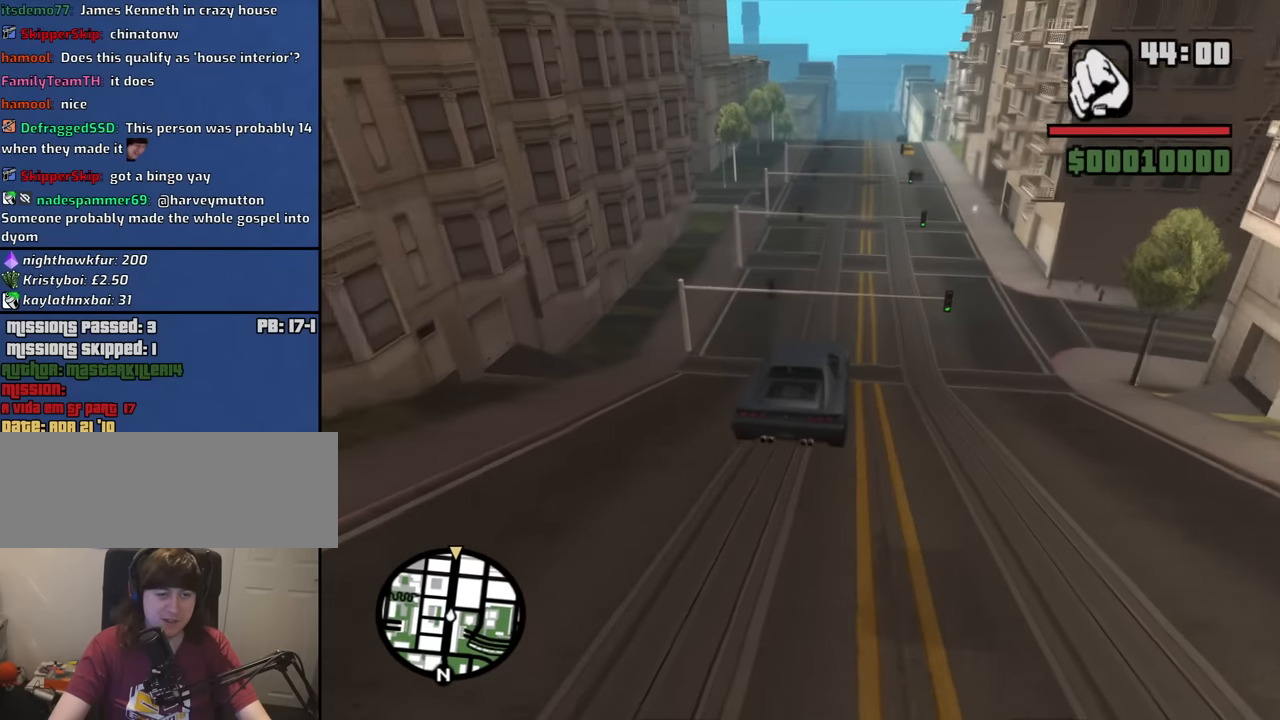
{"keys": ["w"], "mouse": [], "events": [[100, "5", "up"], [233, "w", "down"]]}
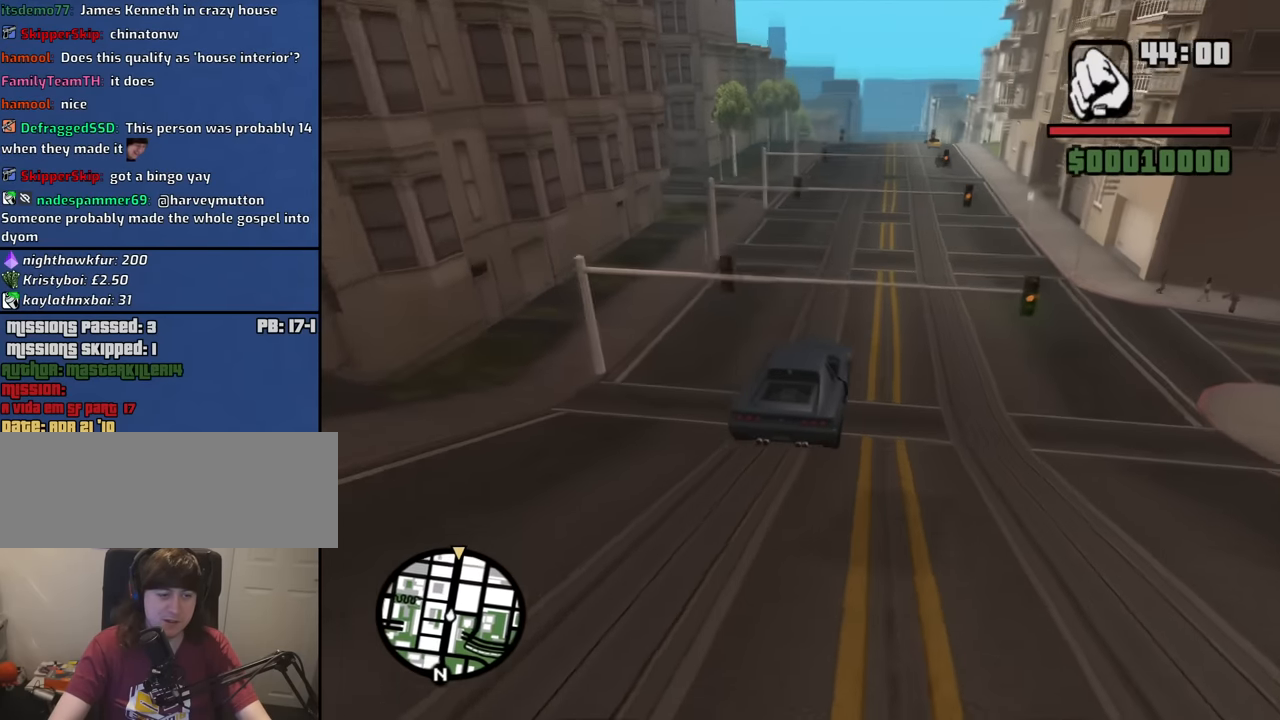
{"keys": ["w"], "mouse": [], "events": []}
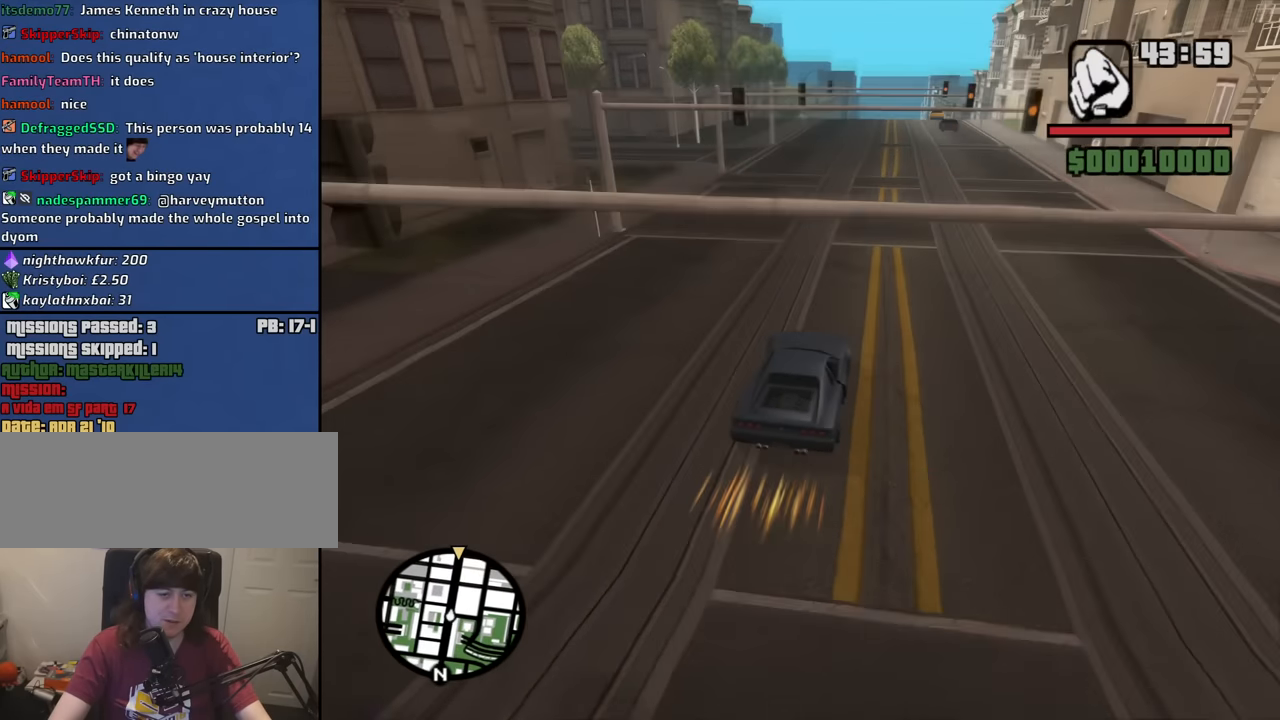
{"keys": ["w"], "mouse": [], "events": []}
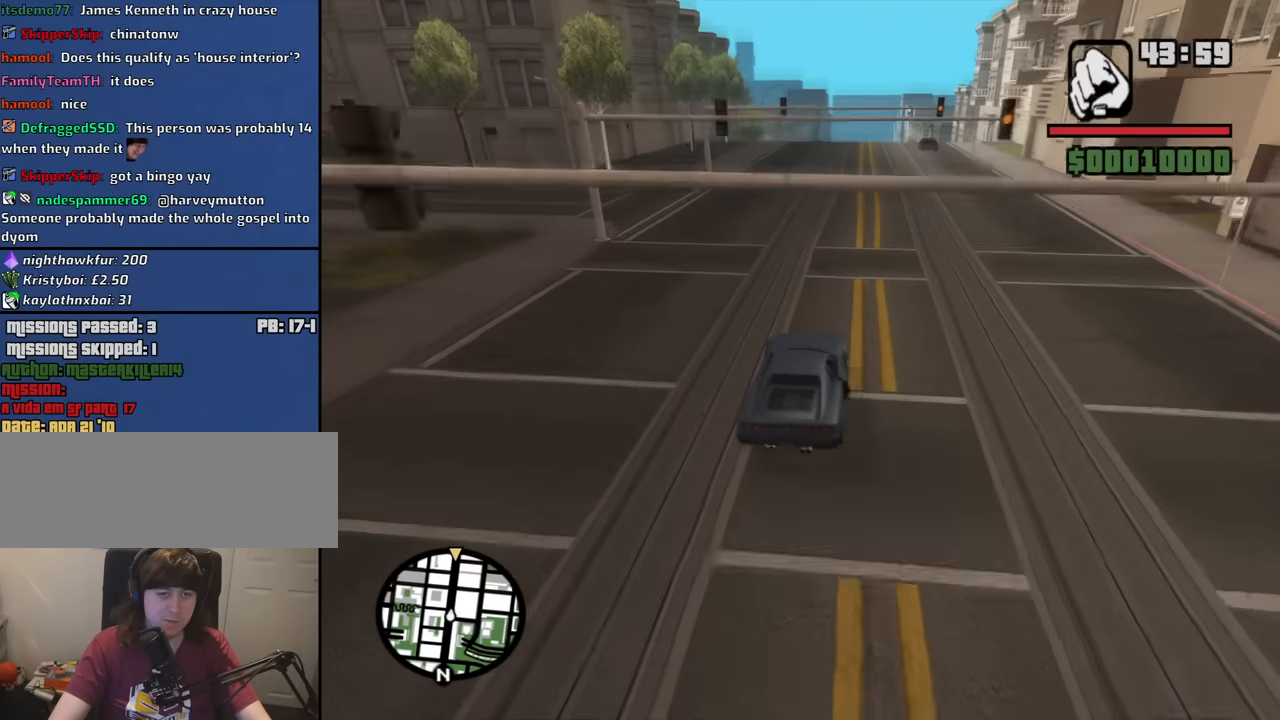
{"keys": ["w"], "mouse": [], "events": []}
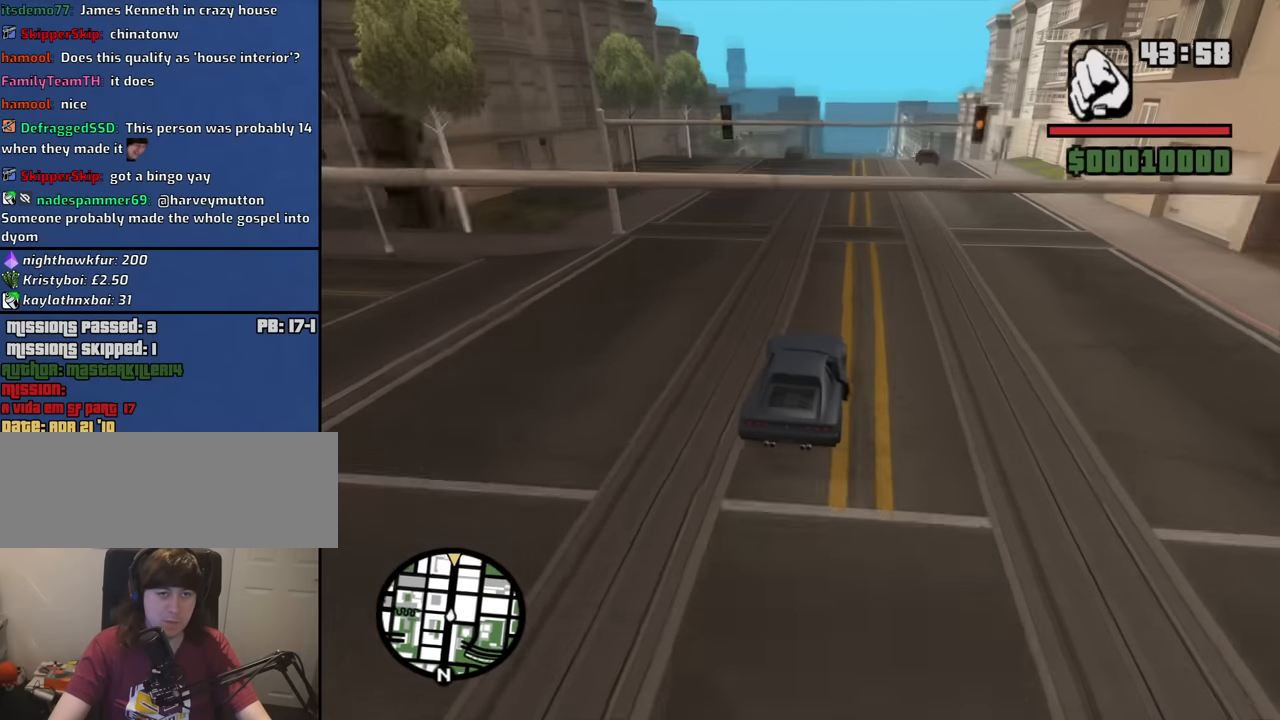
{"keys": ["w"], "mouse": [], "events": []}
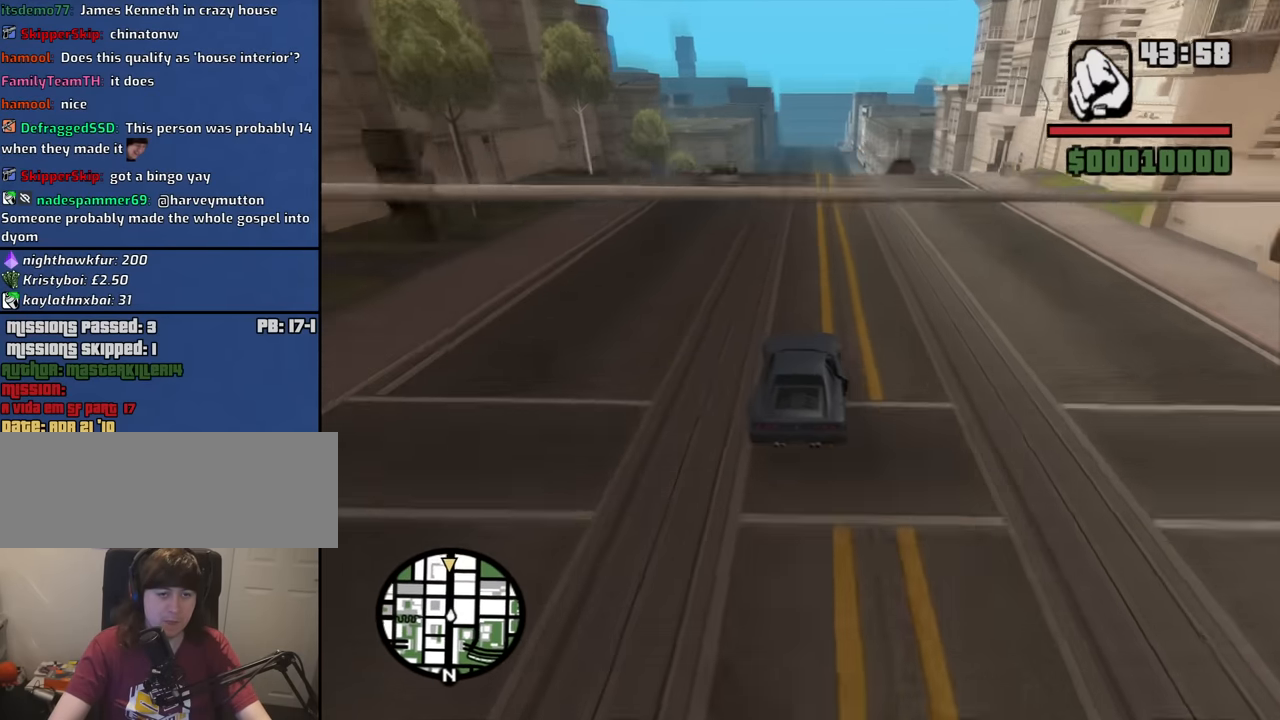
{"keys": ["w"], "mouse": [], "events": []}
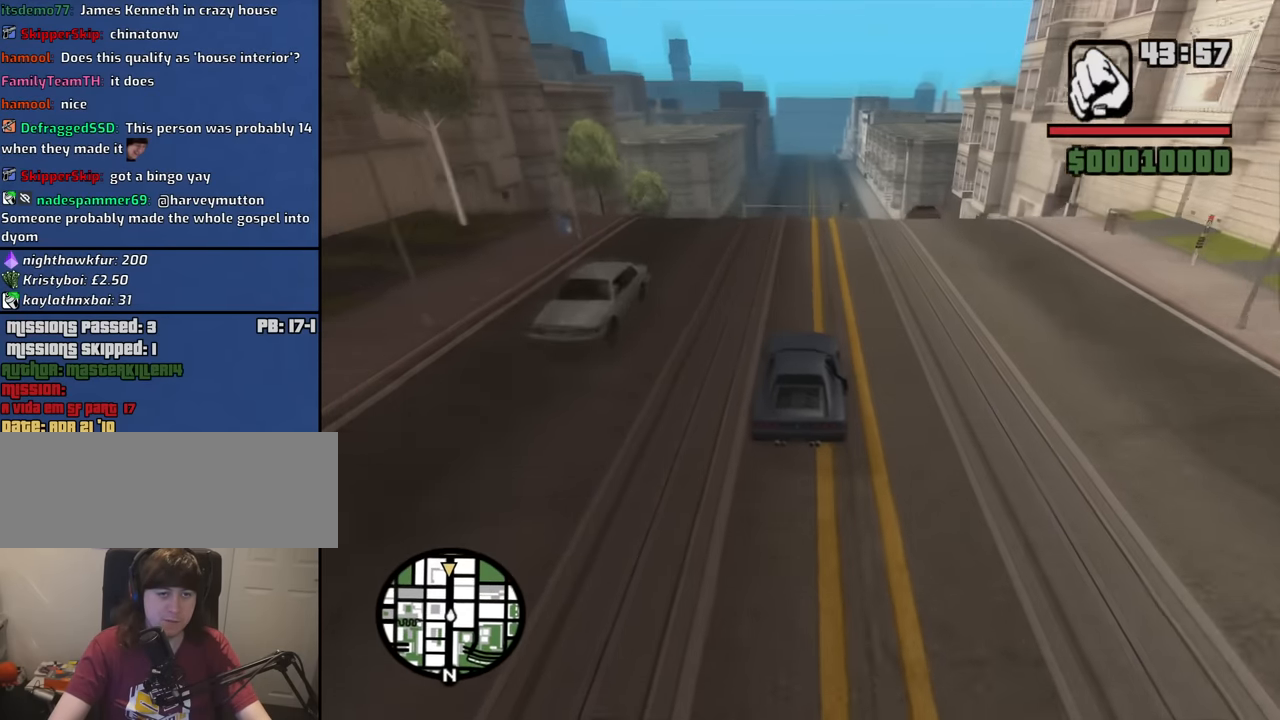
{"keys": ["w"], "mouse": [], "events": []}
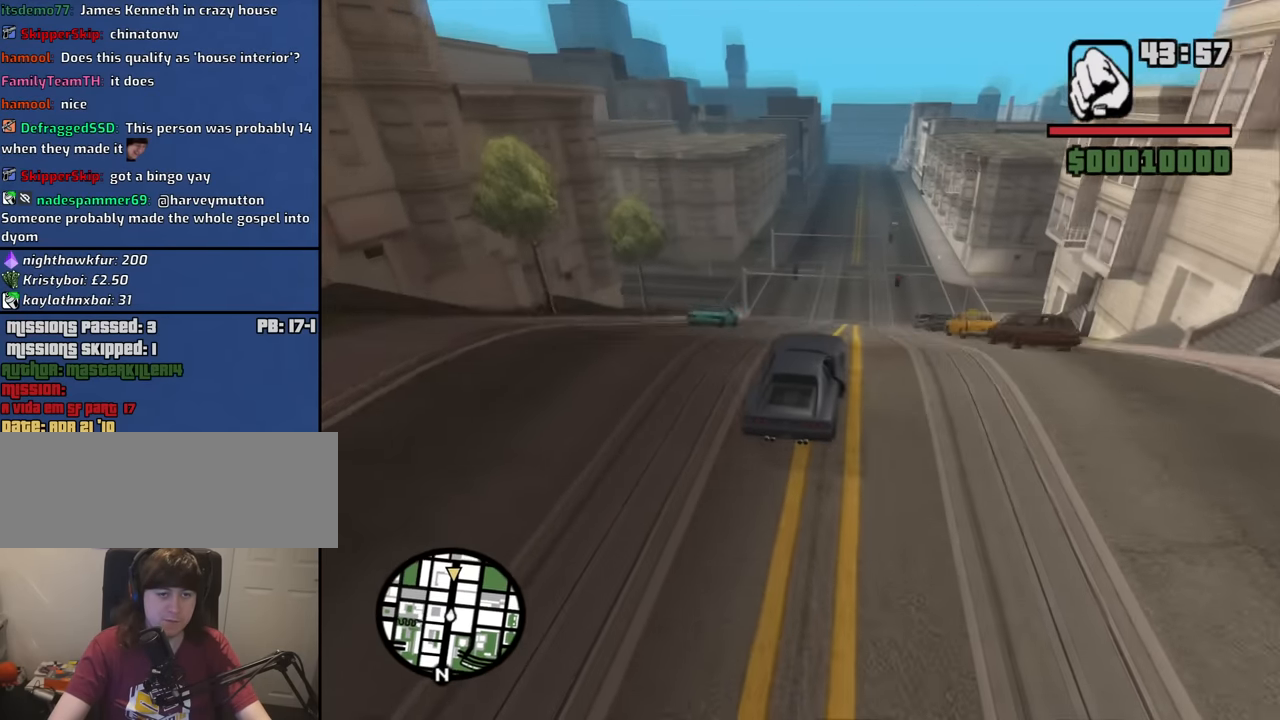
{"keys": [], "mouse": [], "events": [[150, "w", "up"], [300, "5", "down"], [483, "5", "up"]]}
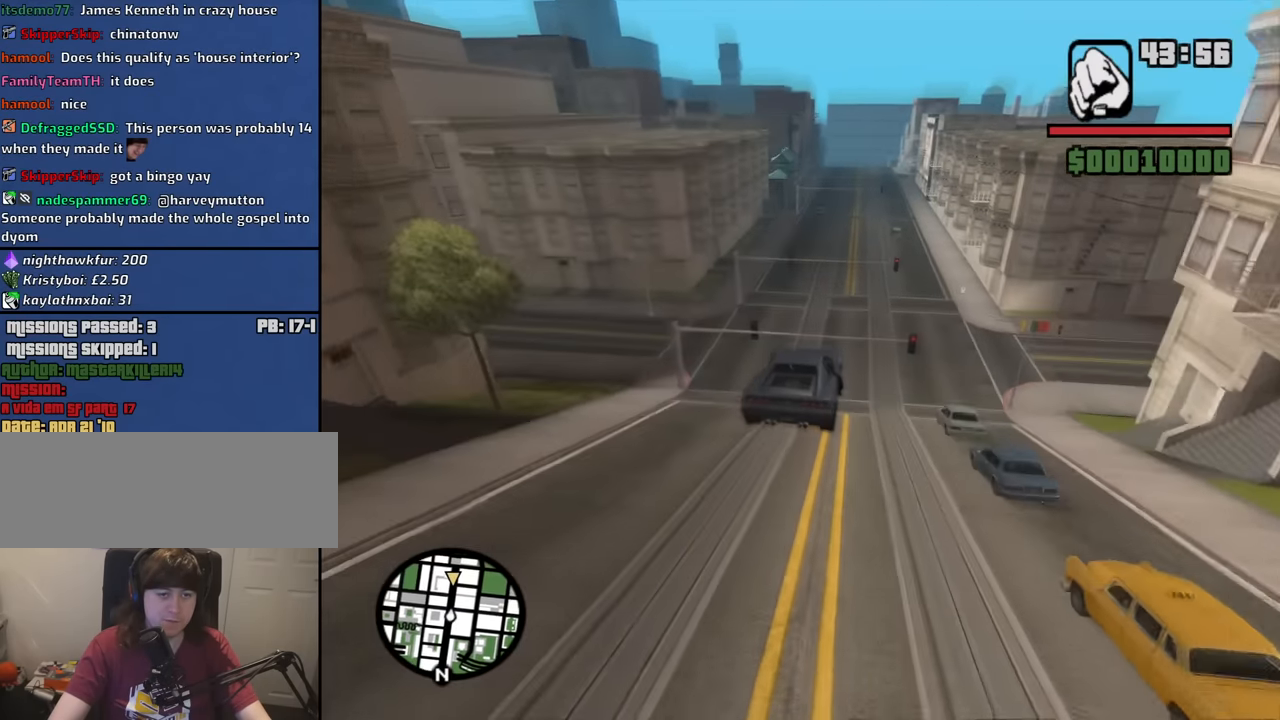
{"keys": ["w"], "mouse": [], "events": [[366, "w", "down"]]}
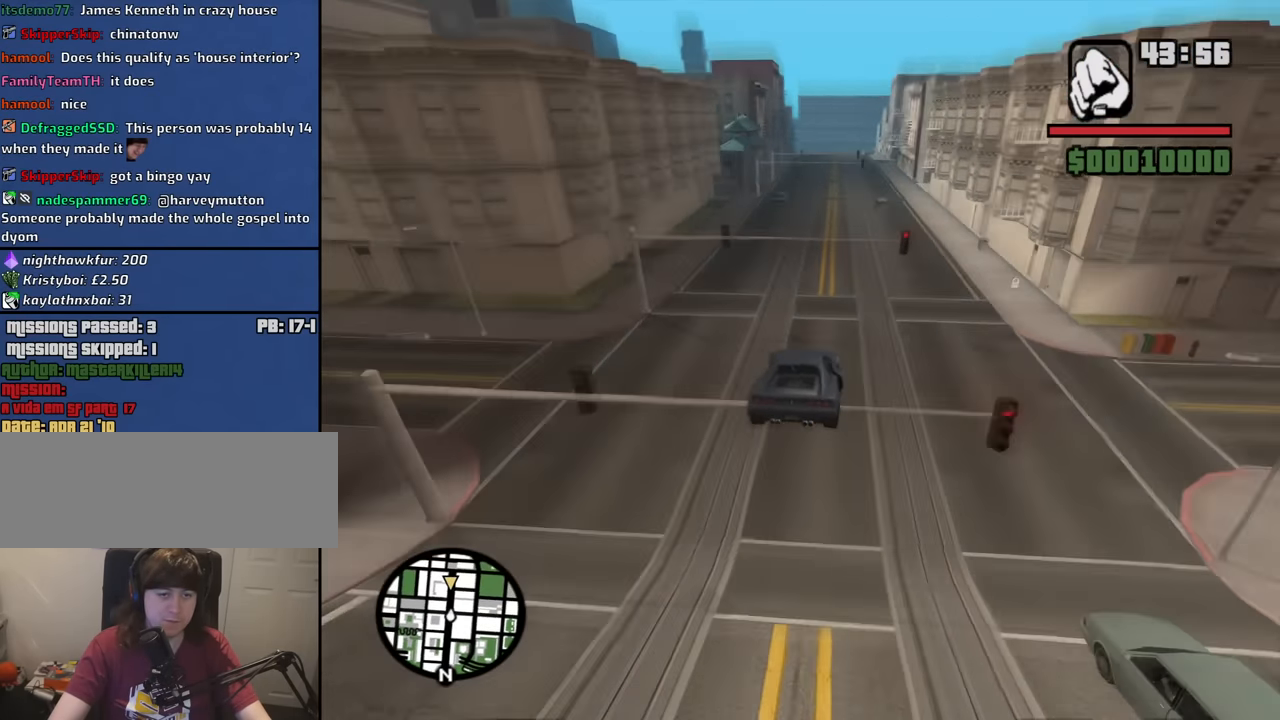
{"keys": ["w"], "mouse": [], "events": []}
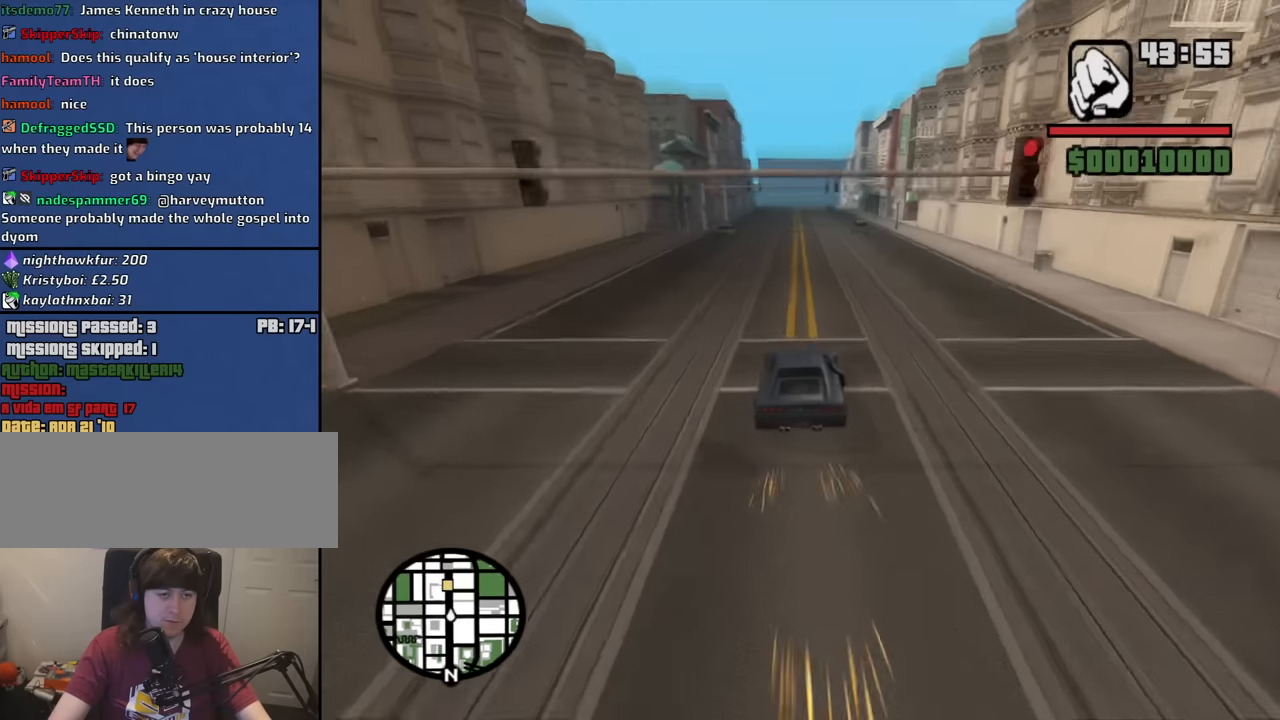
{"keys": ["w"], "mouse": [], "events": [[433, "a", "down"], [483, "a", "up"]]}
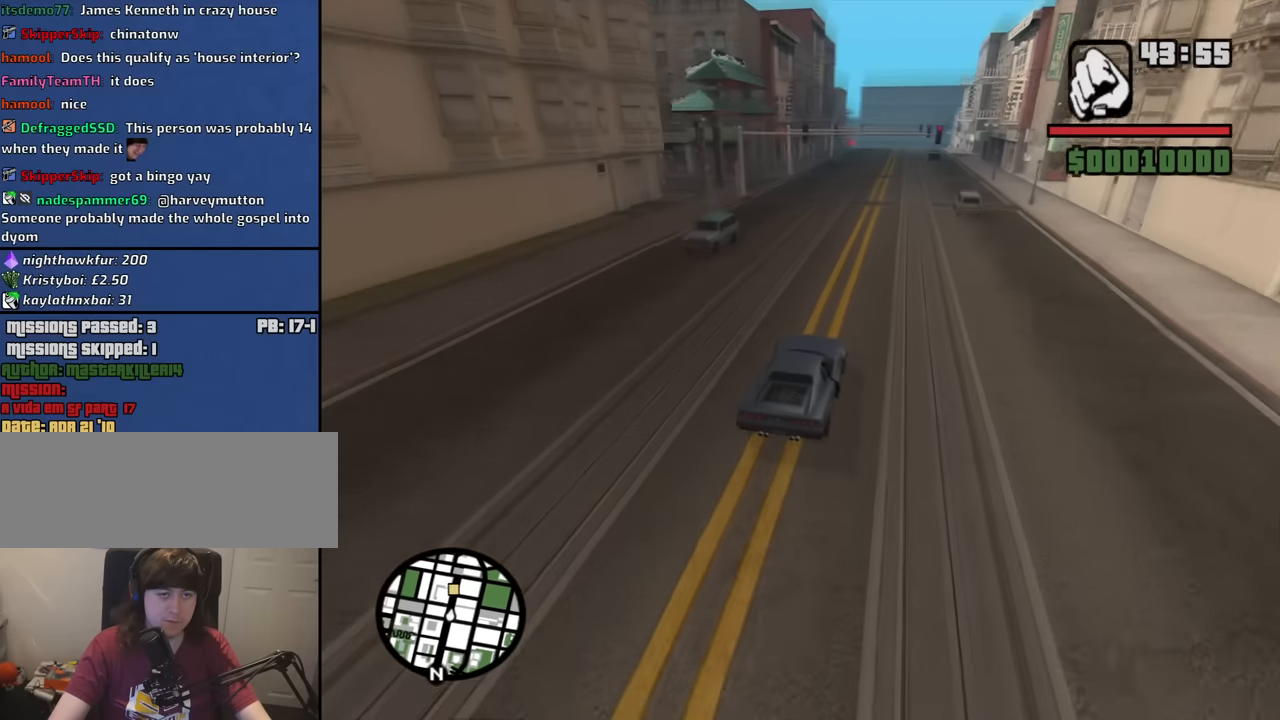
{"keys": ["w"], "mouse": [], "events": []}
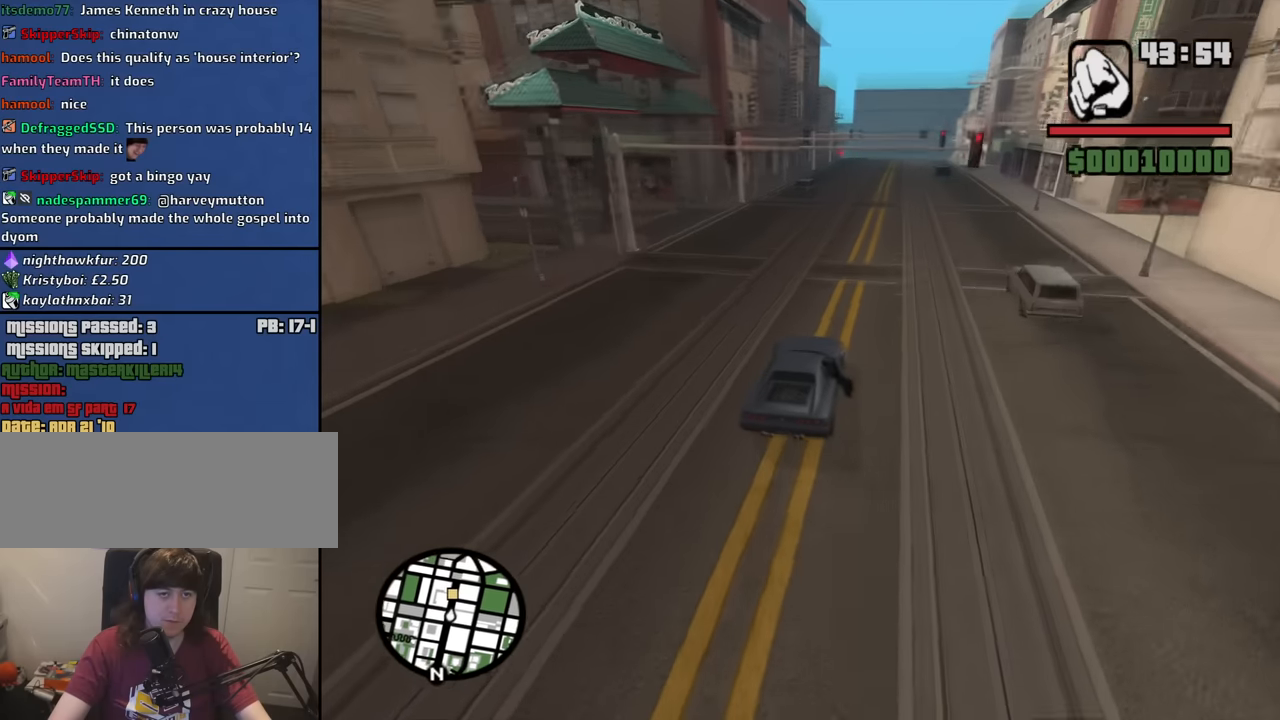
{"keys": ["w"], "mouse": [], "events": []}
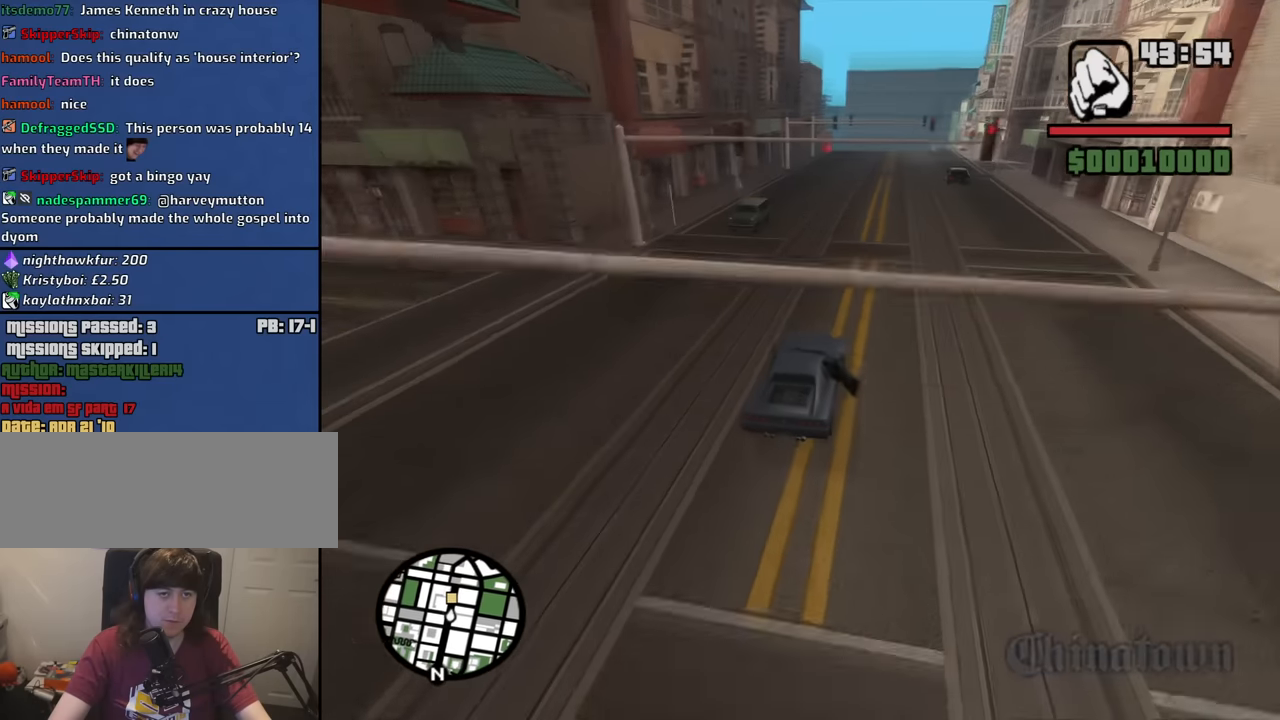
{"keys": ["w"], "mouse": [], "events": [[250, "a", "down"], [383, "a", "up"]]}
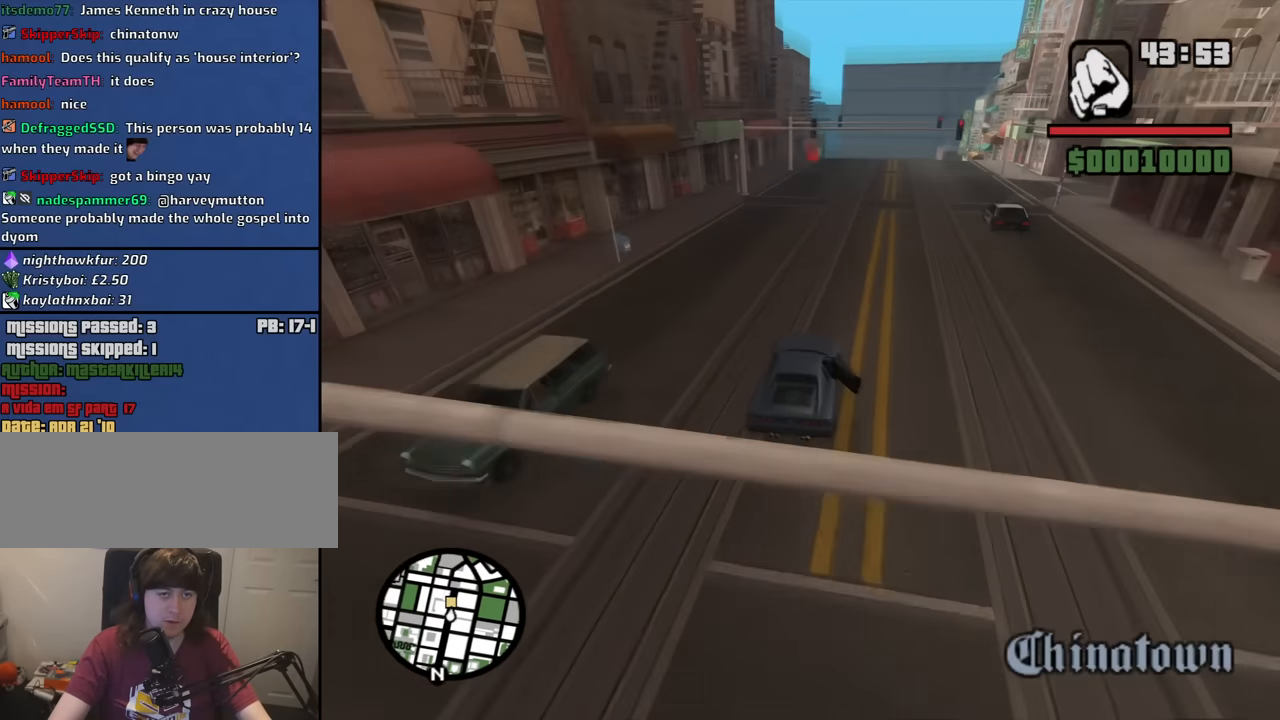
{"keys": ["w"], "mouse": [], "events": [[267, "a", "down"], [317, "a", "up"]]}
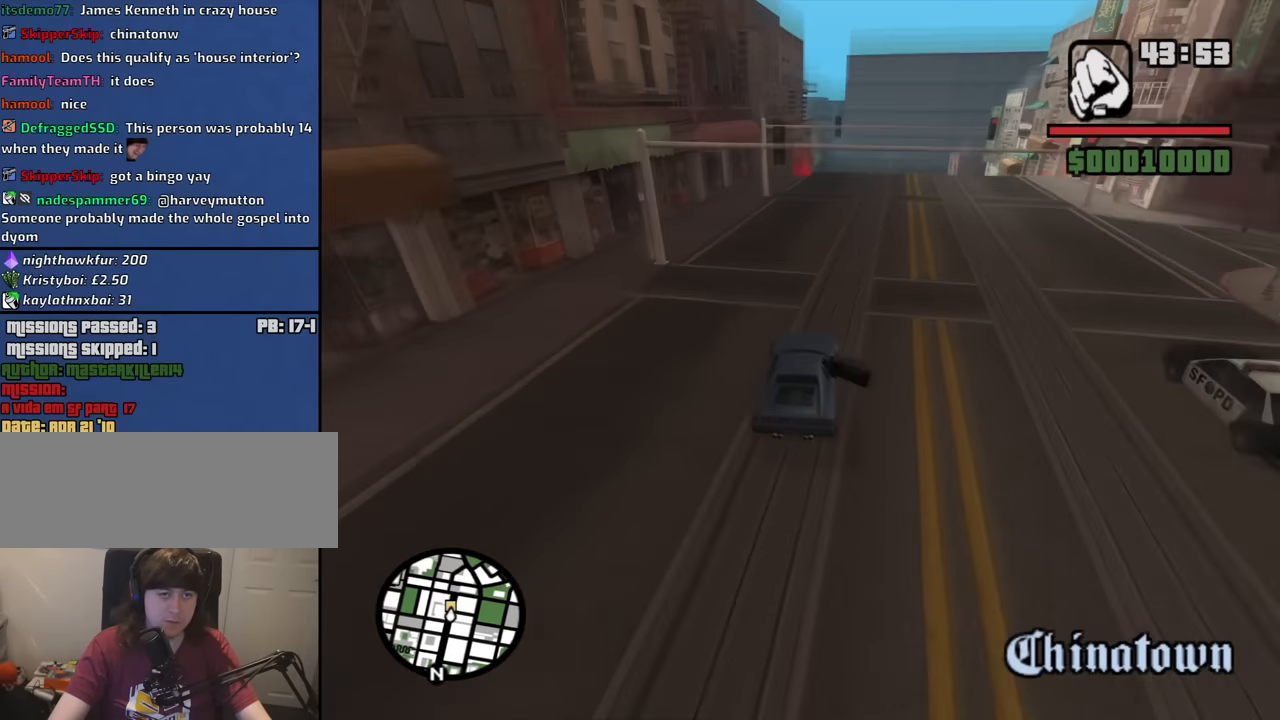
{"keys": ["a", "w"], "mouse": [], "events": [[283, "a", "down"]]}
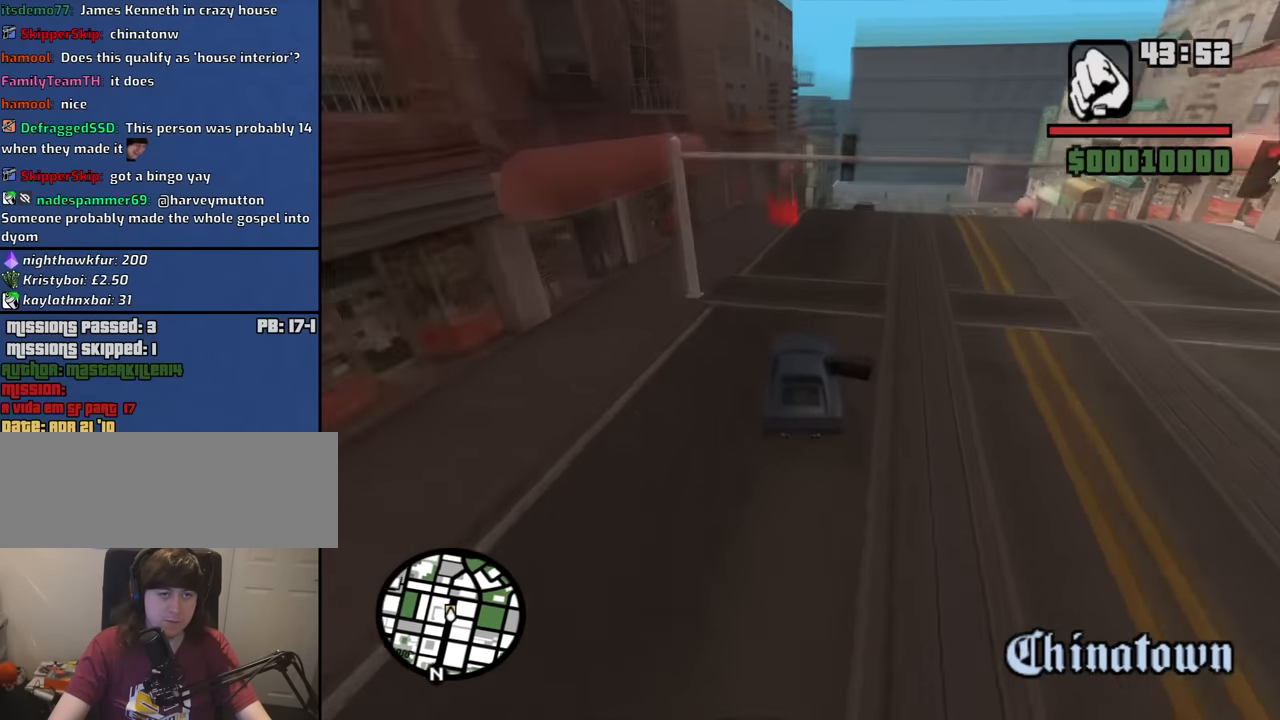
{"keys": ["d"], "mouse": [], "events": [[17, "a", "up"], [350, "d", "down"], [433, "w", "up"]]}
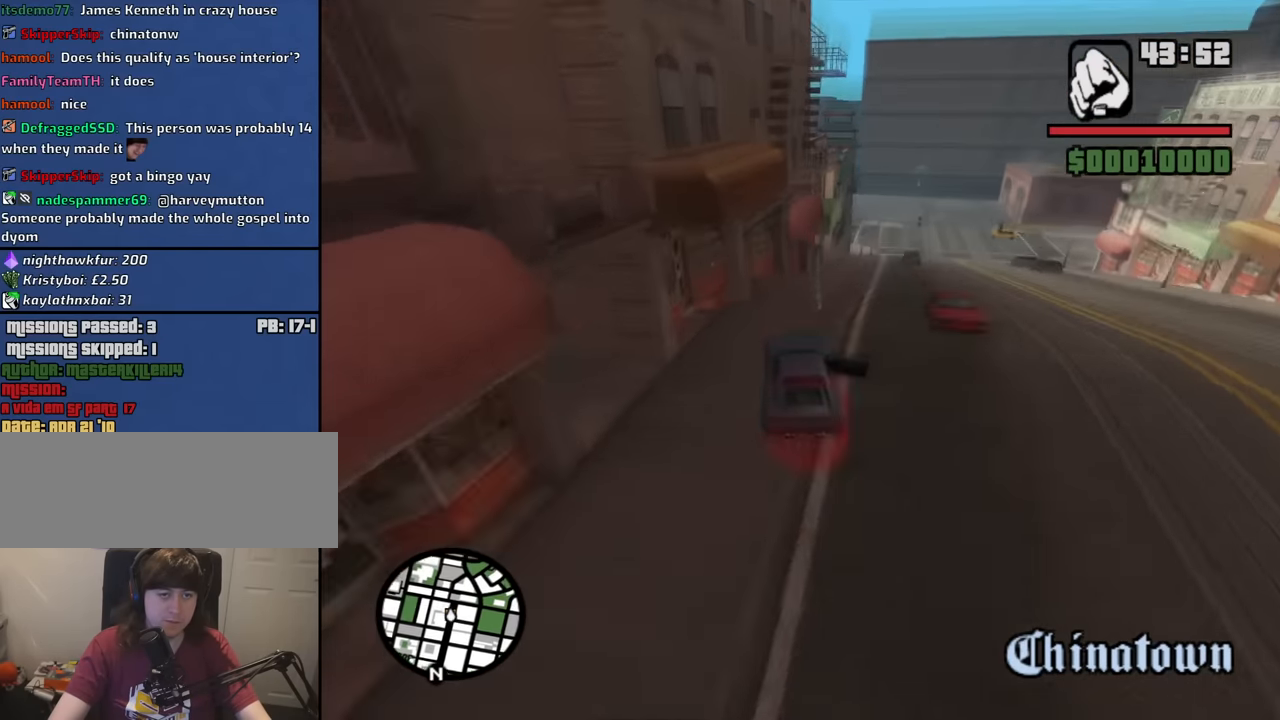
{"keys": [], "mouse": [], "events": [[450, "d", "up"]]}